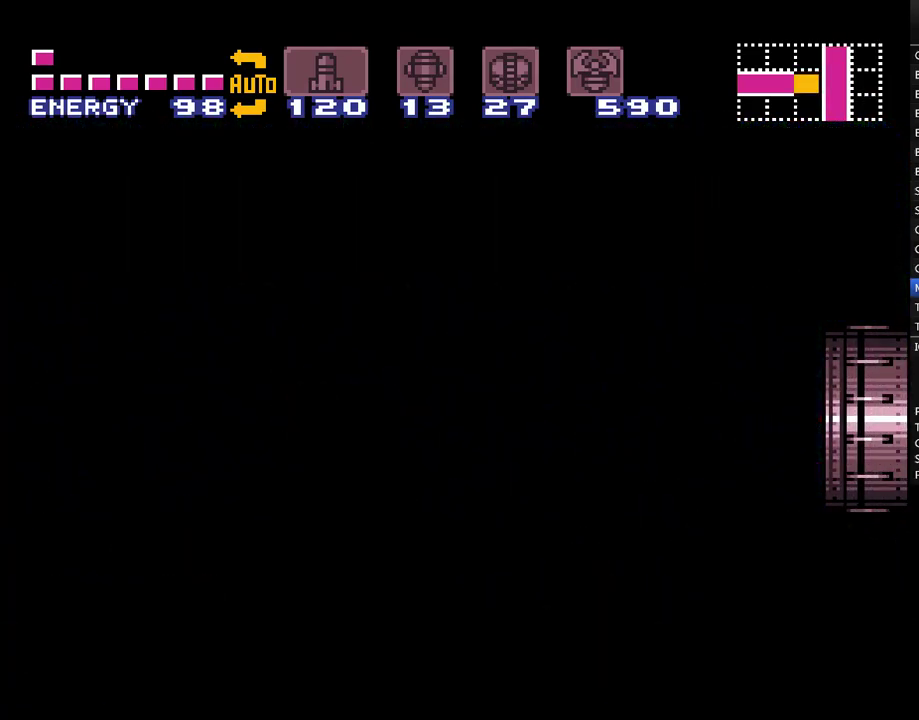
Gameplay with a controller (Nintendo layout); each line is a JSON object with the inputs held at the frame after it. "events" lists button and stick changes between this image and that frame as [ms after this image, input, new state], when the widget could be followed in between. Not read: L3 R3.
{"buttons": ["A", "DPAD_RIGHT"], "events": []}
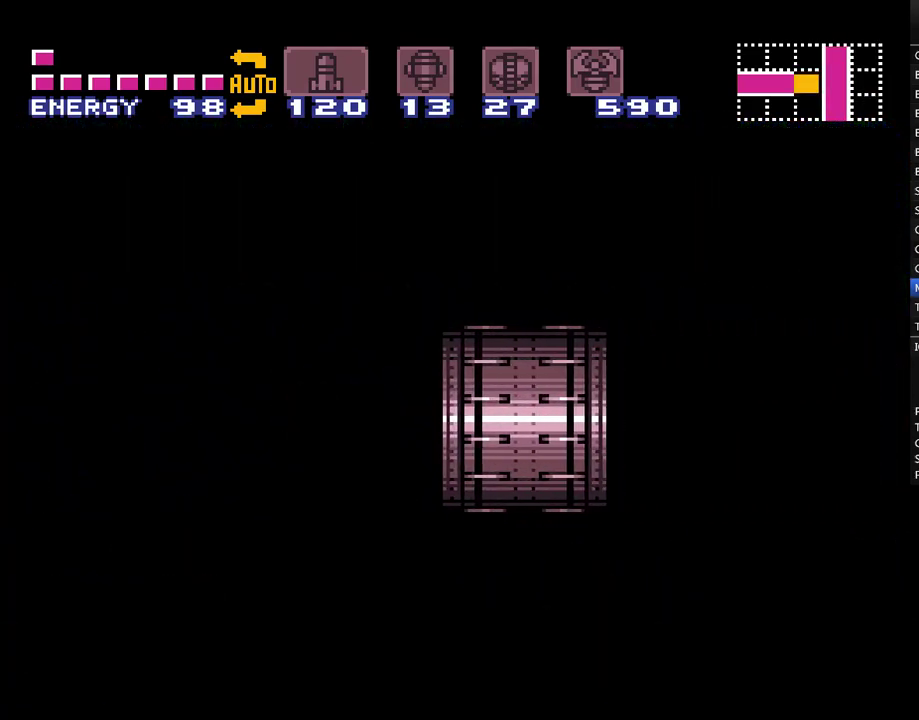
{"buttons": ["A", "DPAD_RIGHT"], "events": []}
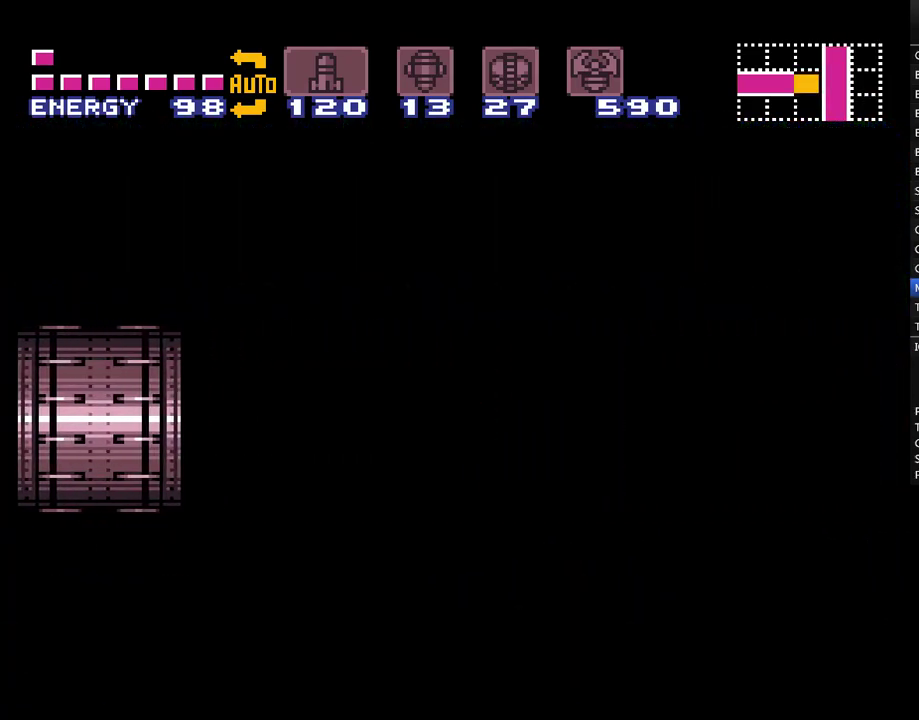
{"buttons": ["A", "DPAD_RIGHT"], "events": []}
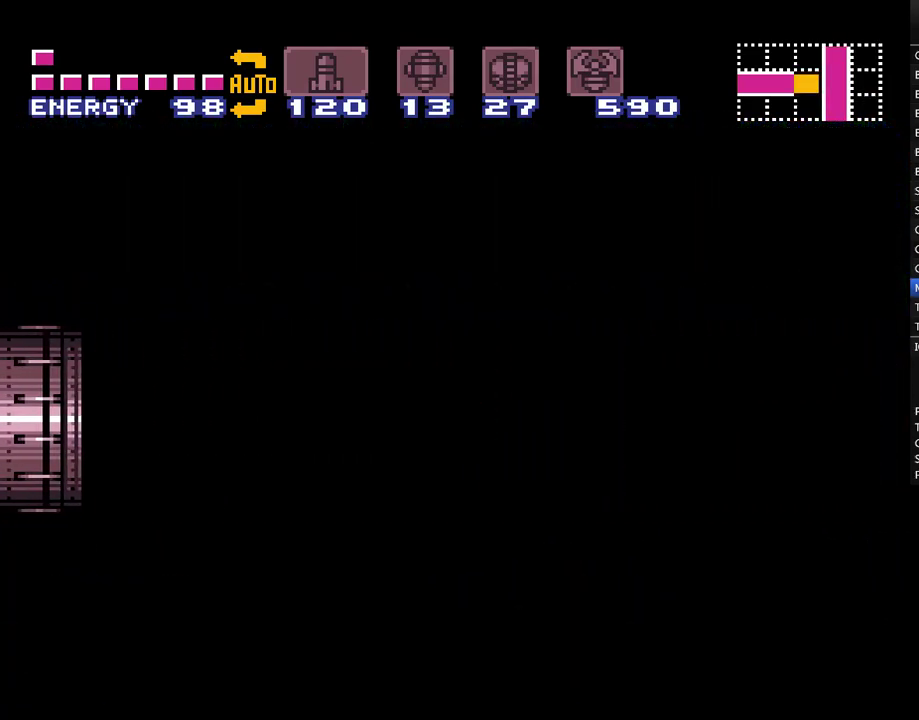
{"buttons": ["A", "DPAD_RIGHT"], "events": []}
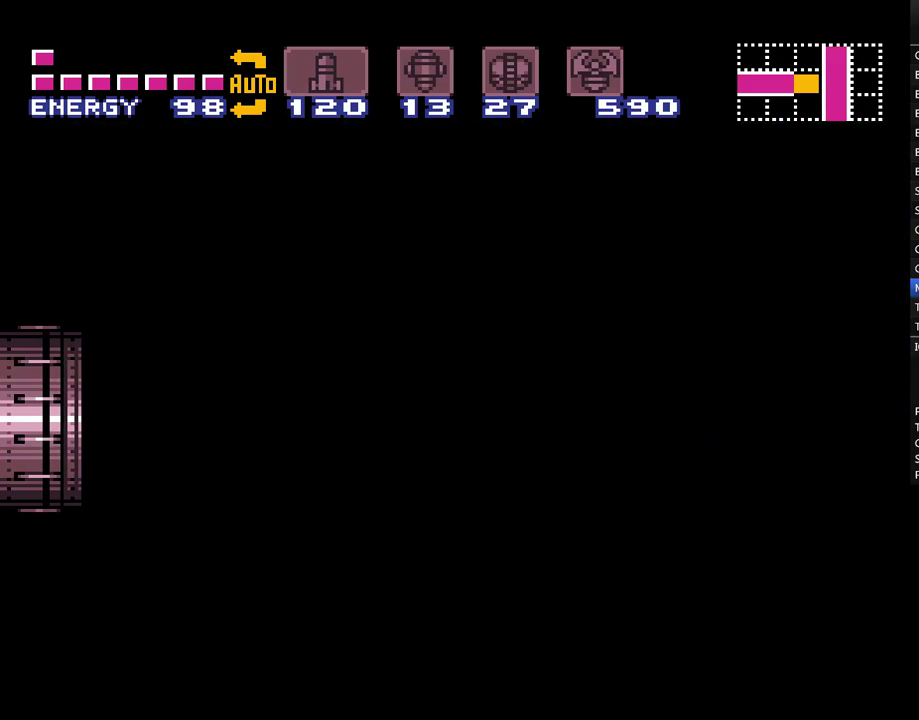
{"buttons": ["A", "DPAD_RIGHT"], "events": []}
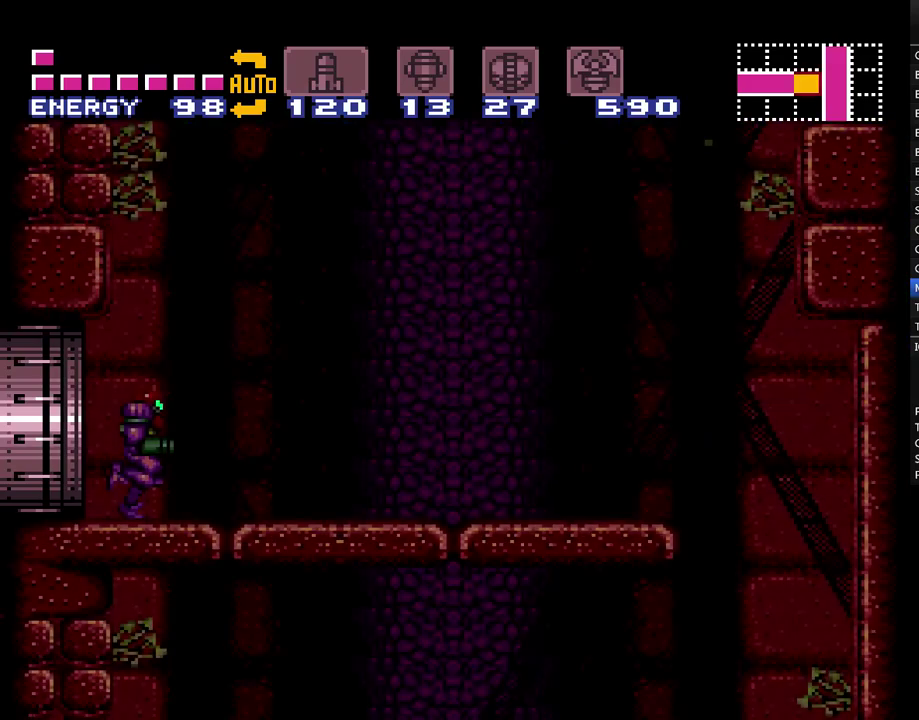
{"buttons": ["A"], "events": [[17, "DPAD_RIGHT", "up"], [267, "DPAD_DOWN", "down"], [333, "DPAD_DOWN", "up"], [417, "DPAD_DOWN", "down"], [483, "DPAD_DOWN", "up"]]}
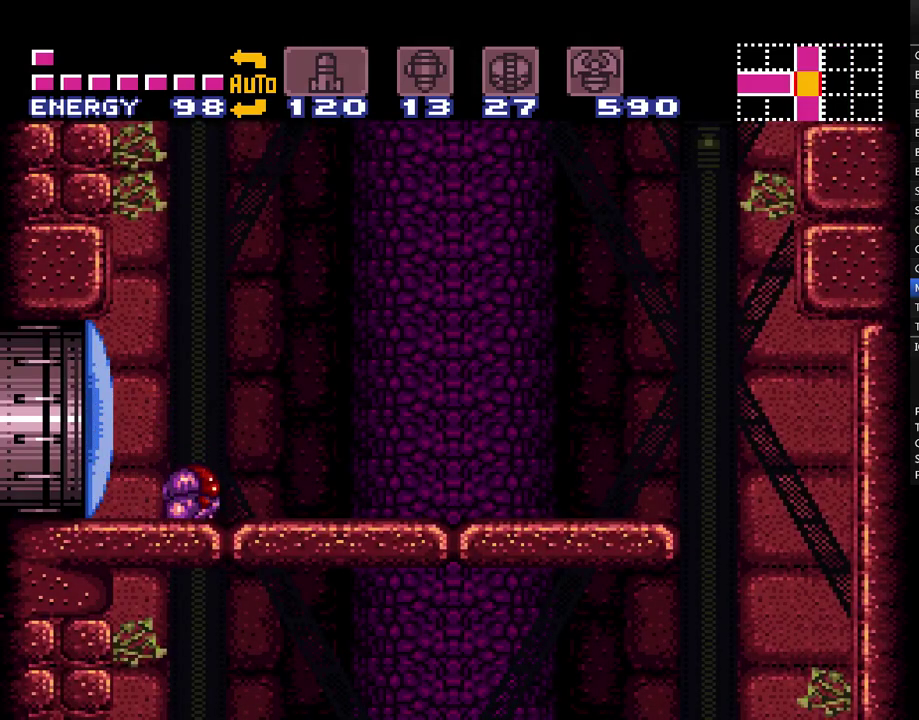
{"buttons": ["A"], "events": [[17, "DPAD_RIGHT", "down"], [200, "Y", "down"], [300, "Y", "up"], [350, "DPAD_RIGHT", "up"]]}
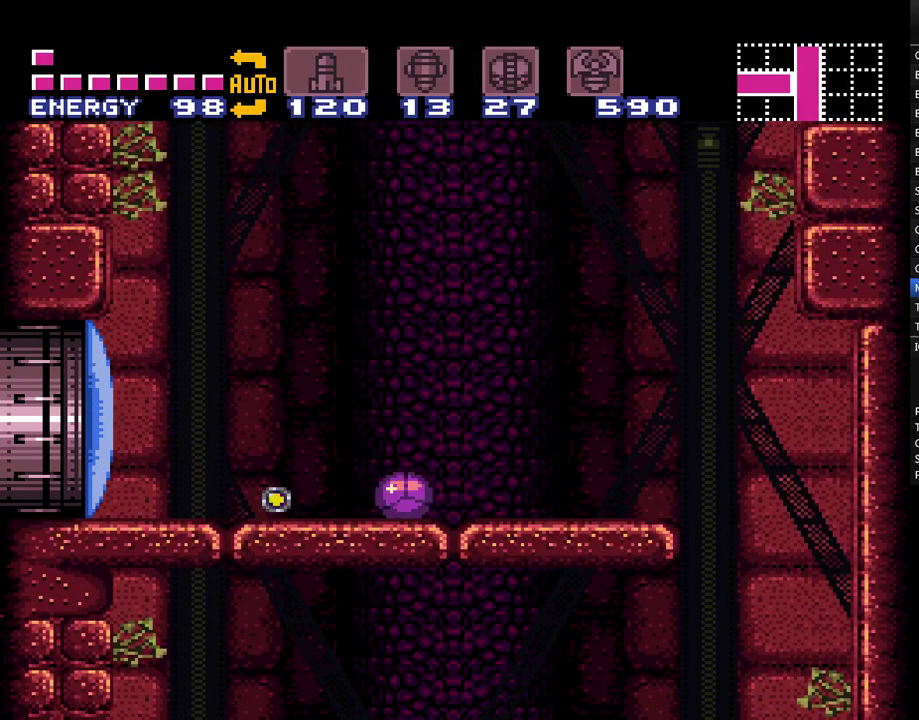
{"buttons": ["A", "DPAD_LEFT"], "events": [[417, "DPAD_LEFT", "down"]]}
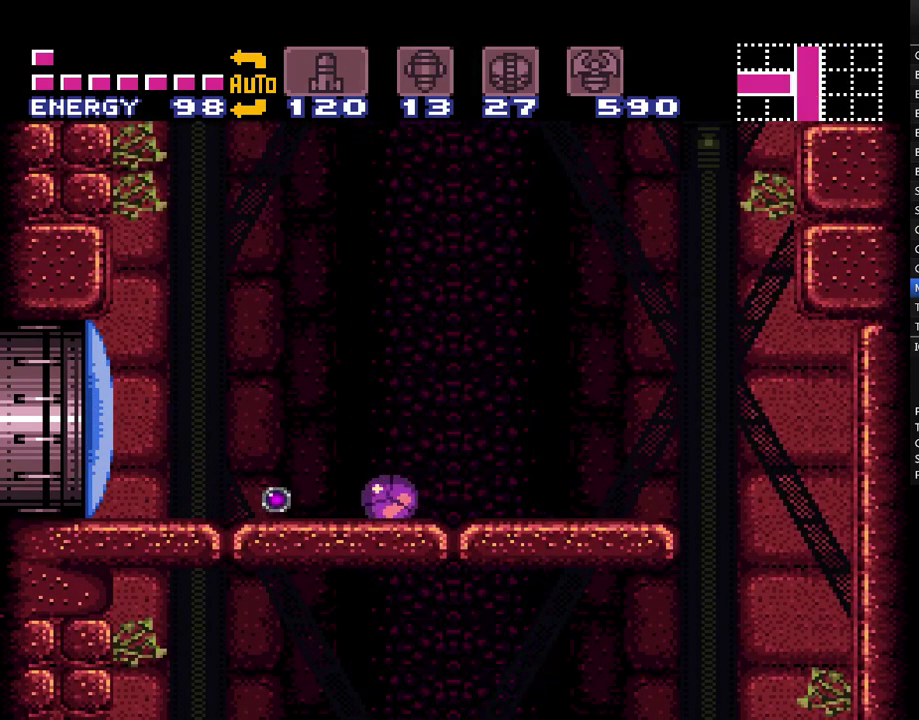
{"buttons": ["A", "DPAD_RIGHT"], "events": [[200, "DPAD_LEFT", "up"], [483, "DPAD_RIGHT", "down"]]}
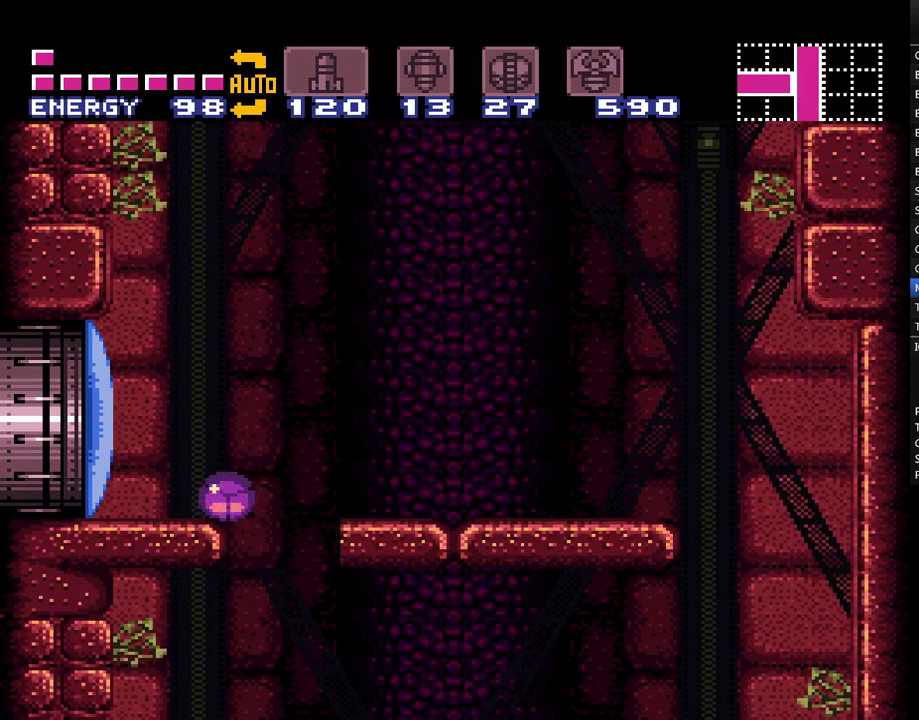
{"buttons": ["A"], "events": [[200, "DPAD_RIGHT", "up"]]}
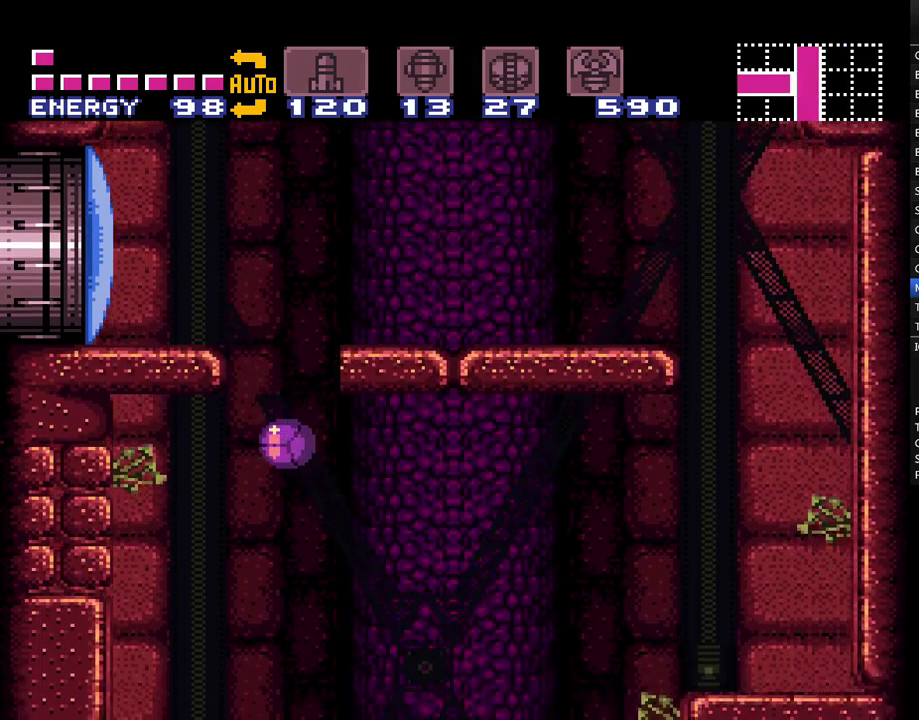
{"buttons": ["A"], "events": [[100, "DPAD_RIGHT", "down"], [250, "DPAD_RIGHT", "up"]]}
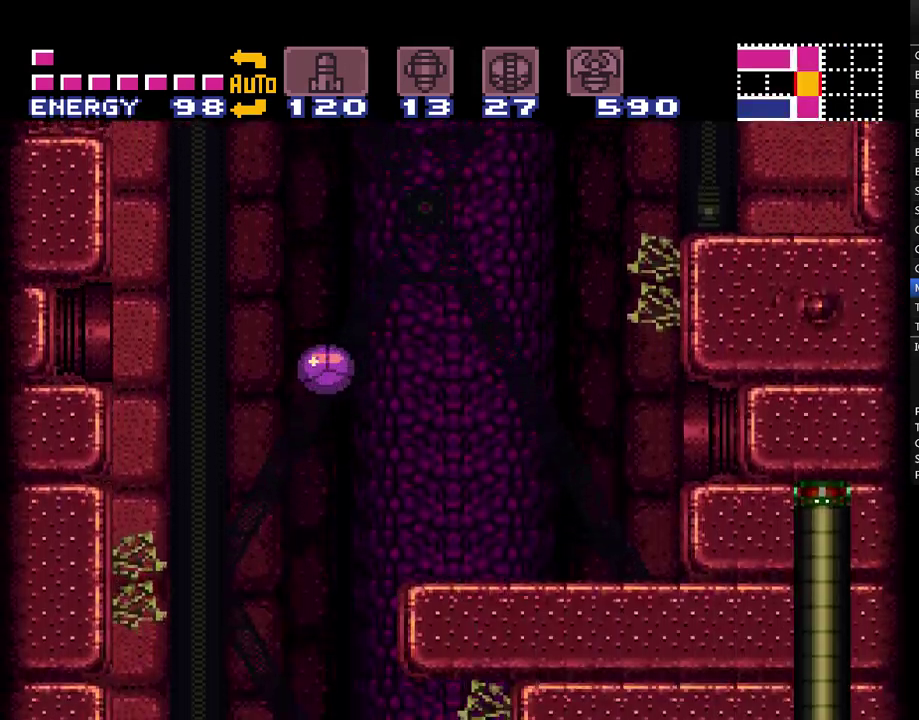
{"buttons": ["A", "B", "DPAD_RIGHT"], "events": [[33, "DPAD_RIGHT", "down"], [433, "B", "down"]]}
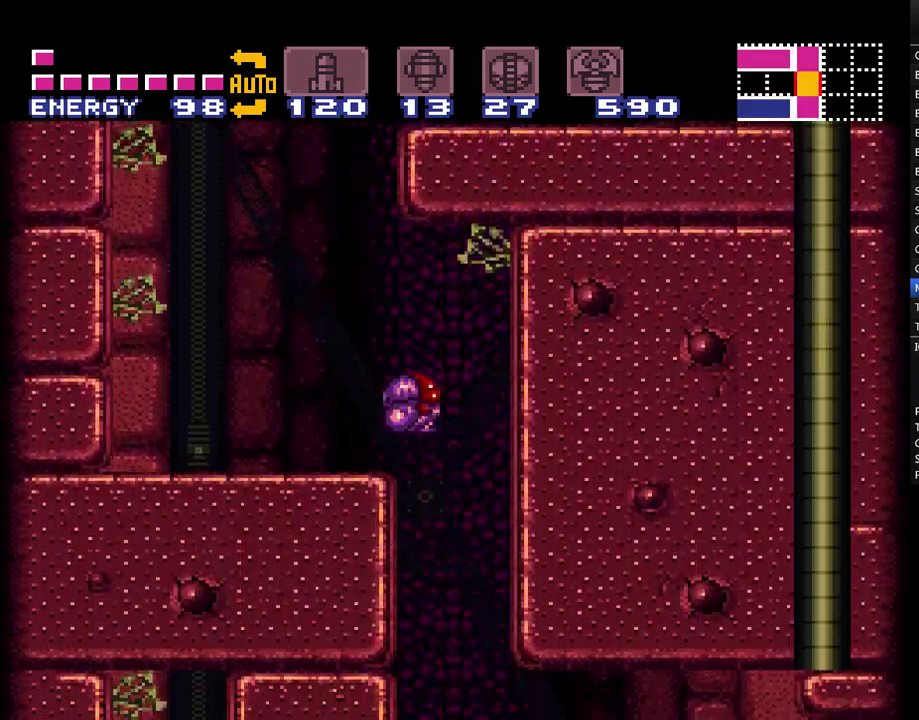
{"buttons": ["A", "L1", "DPAD_DOWN", "DPAD_RIGHT"], "events": [[83, "B", "up"], [350, "L1", "down"], [483, "DPAD_DOWN", "down"]]}
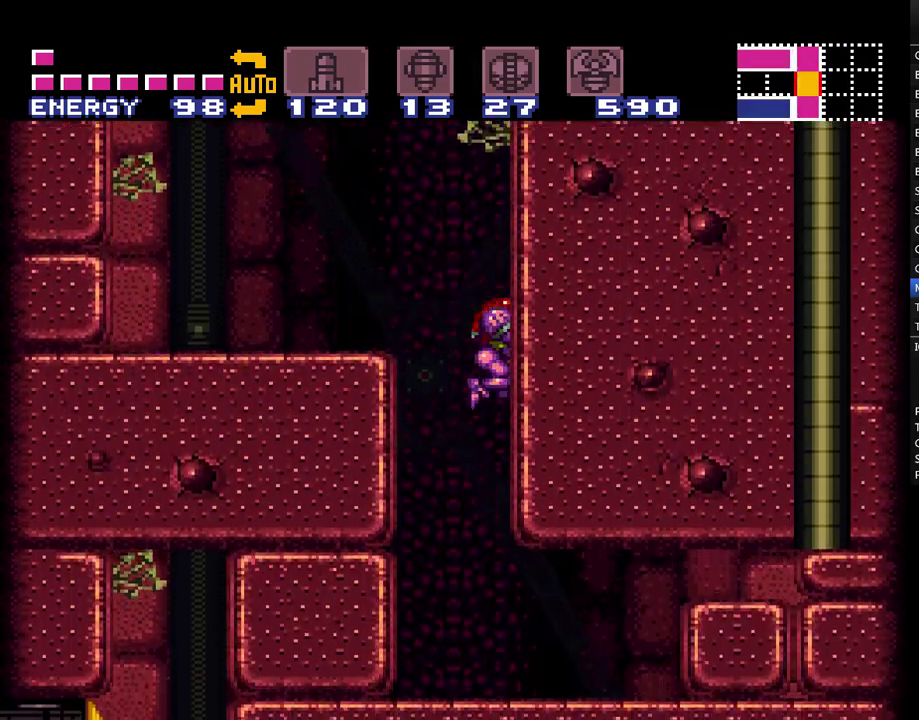
{"buttons": ["A", "DPAD_RIGHT"], "events": [[50, "DPAD_RIGHT", "up"], [67, "L1", "up"], [100, "Y", "down"], [233, "Y", "up"], [317, "DPAD_RIGHT", "down"], [383, "DPAD_DOWN", "up"]]}
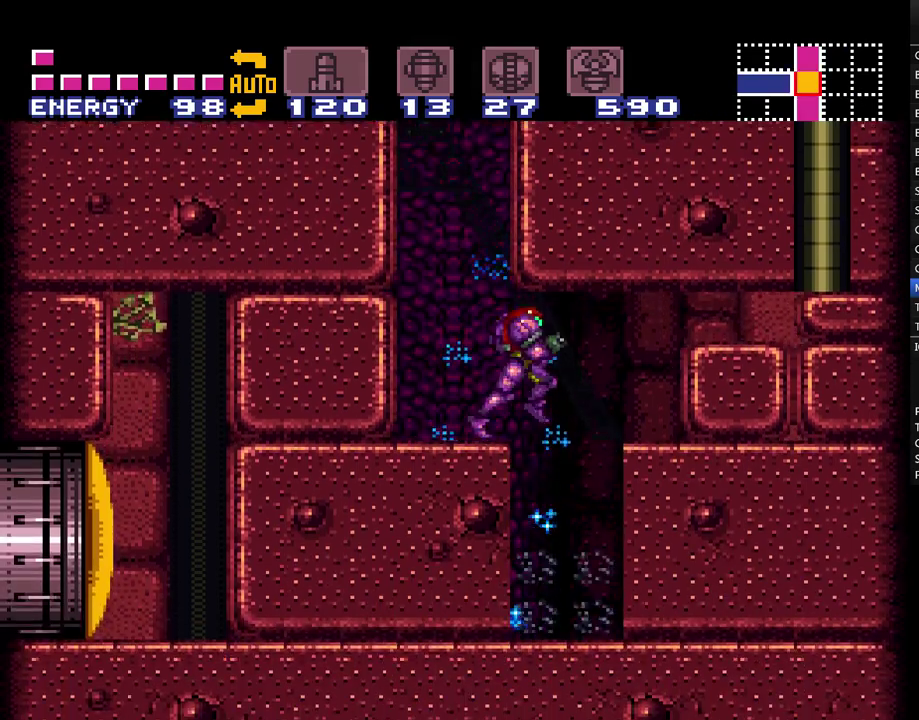
{"buttons": ["A", "DPAD_LEFT"], "events": [[100, "DPAD_RIGHT", "up"], [250, "DPAD_LEFT", "down"], [433, "DPAD_LEFT", "up"], [500, "DPAD_LEFT", "down"]]}
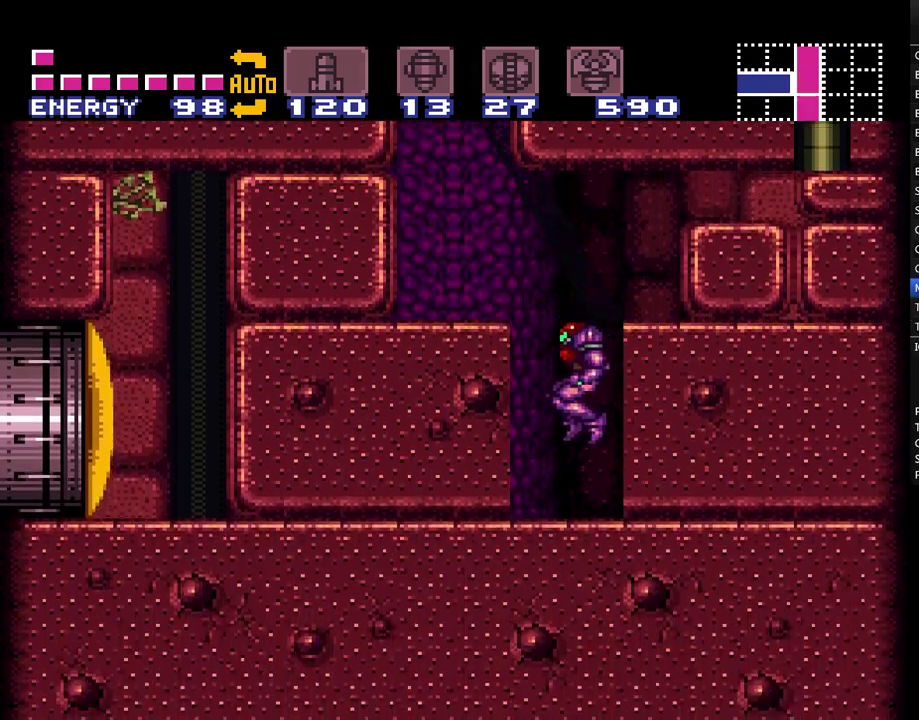
{"buttons": ["A", "DPAD_LEFT"], "events": []}
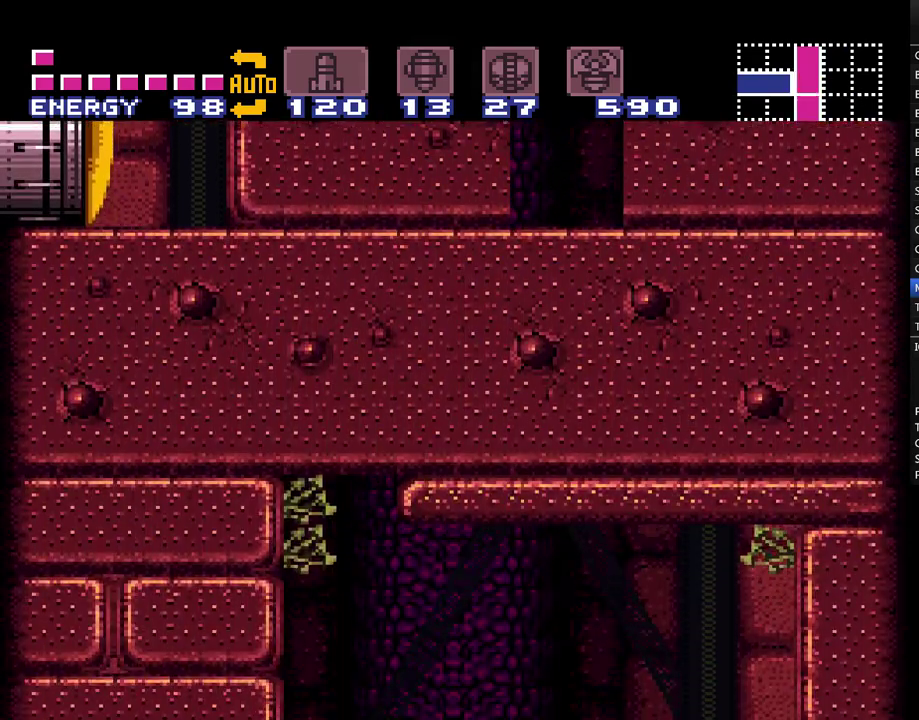
{"buttons": ["A", "DPAD_RIGHT"], "events": [[233, "DPAD_LEFT", "up"], [317, "DPAD_RIGHT", "down"]]}
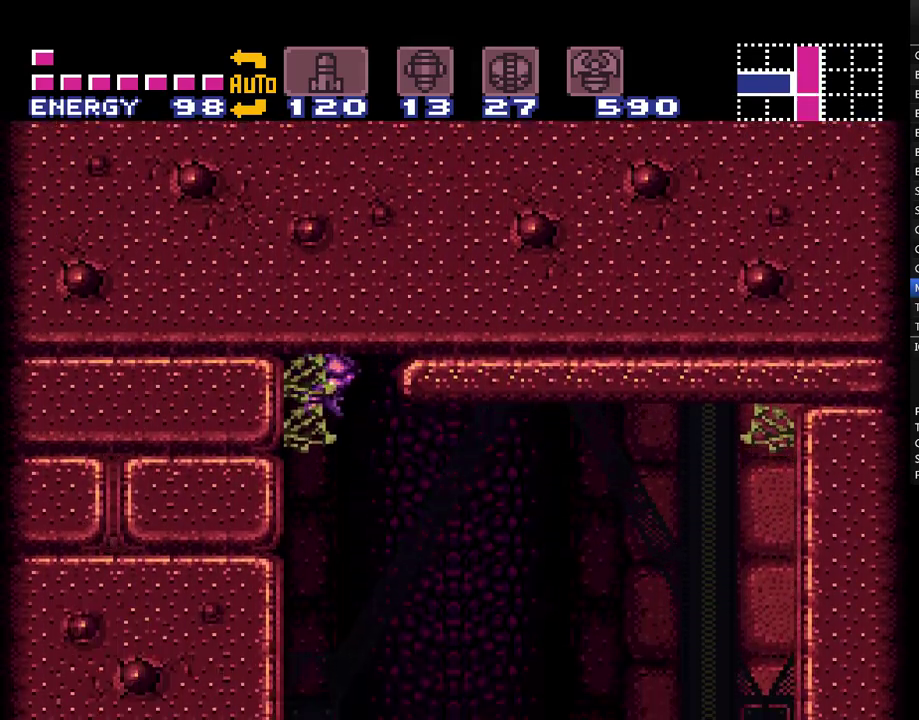
{"buttons": ["A", "DPAD_RIGHT"], "events": []}
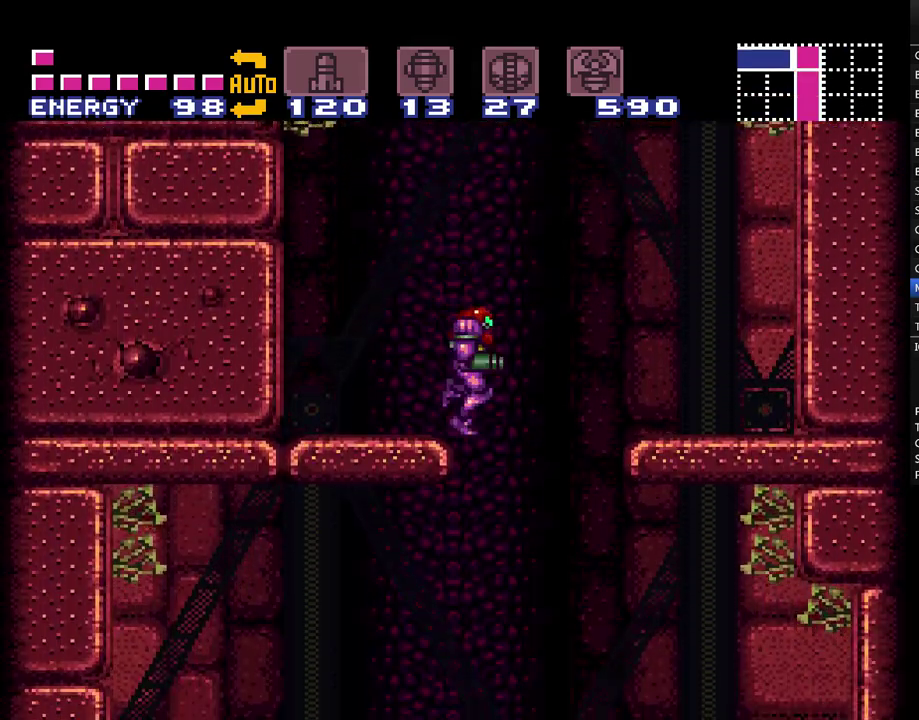
{"buttons": ["A", "DPAD_LEFT"], "events": [[133, "DPAD_RIGHT", "up"], [183, "DPAD_LEFT", "down"]]}
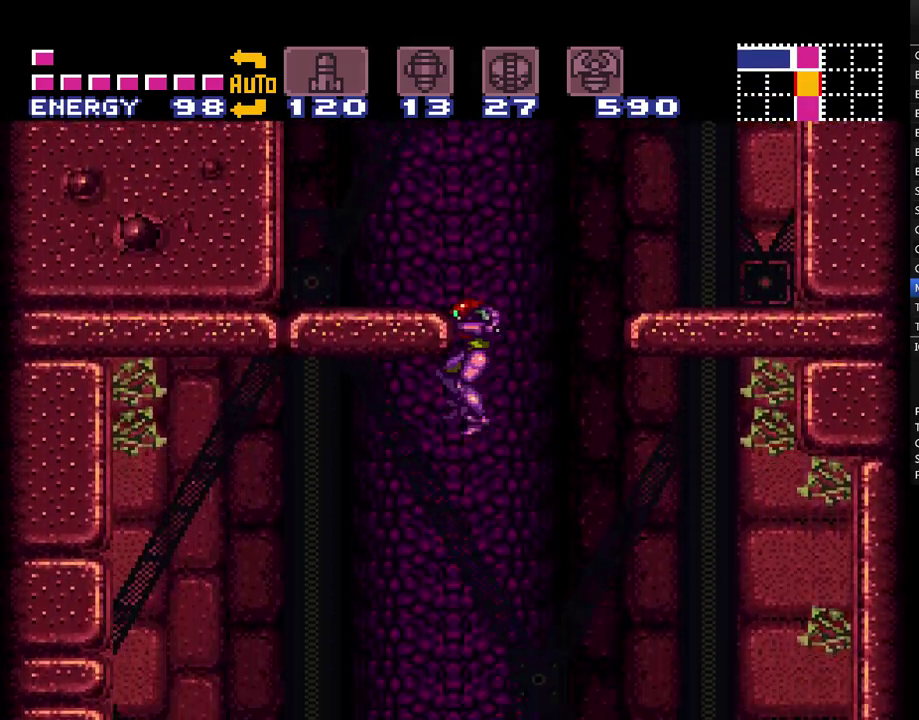
{"buttons": ["A", "DPAD_LEFT"], "events": []}
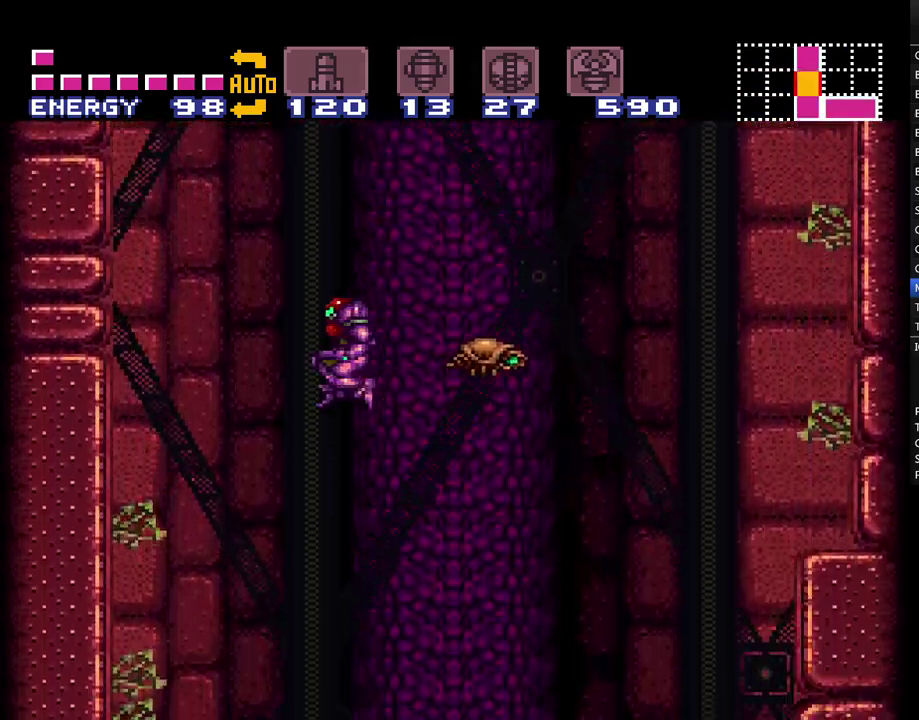
{"buttons": ["SELECT"], "events": [[133, "A", "up"], [133, "DPAD_LEFT", "up"], [250, "SELECT", "down"], [400, "SELECT", "up"], [467, "SELECT", "down"]]}
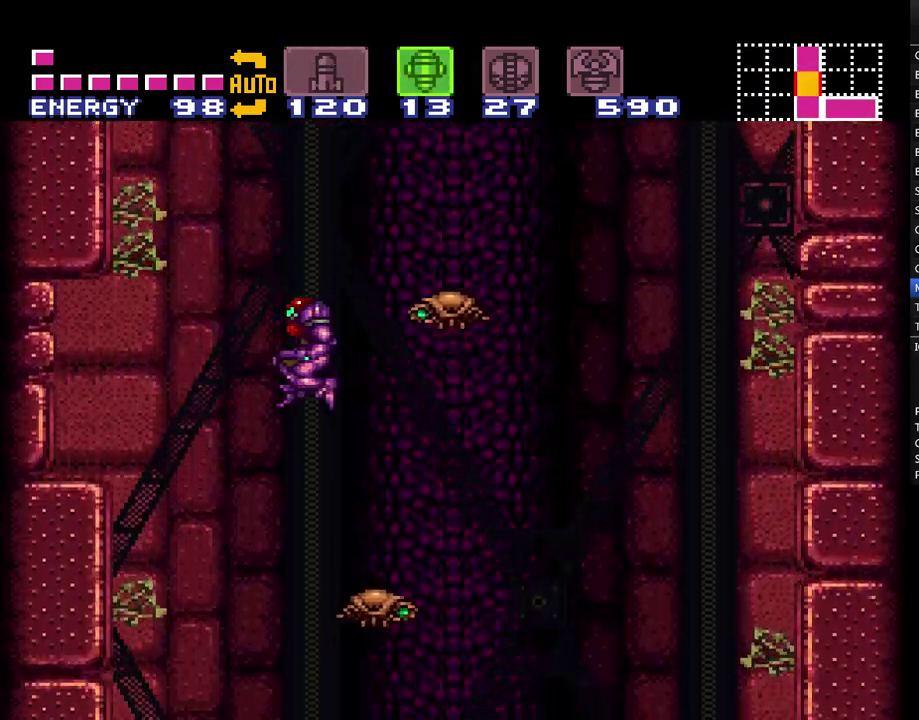
{"buttons": [], "events": [[67, "SELECT", "up"]]}
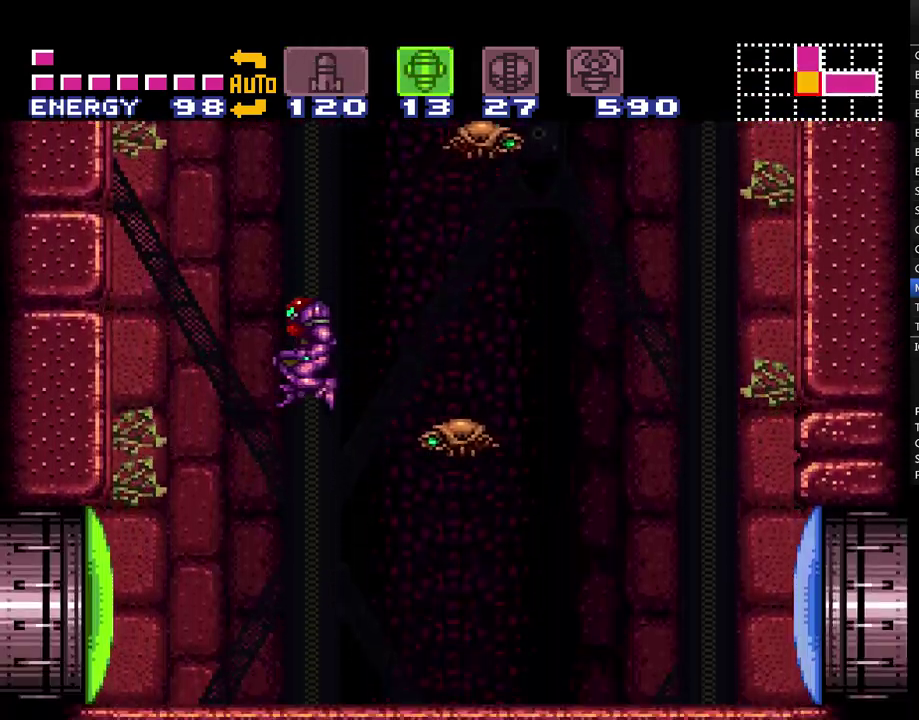
{"buttons": ["A"], "events": [[217, "Y", "down"], [333, "A", "down"], [333, "X", "down"], [367, "Y", "up"], [500, "X", "up"]]}
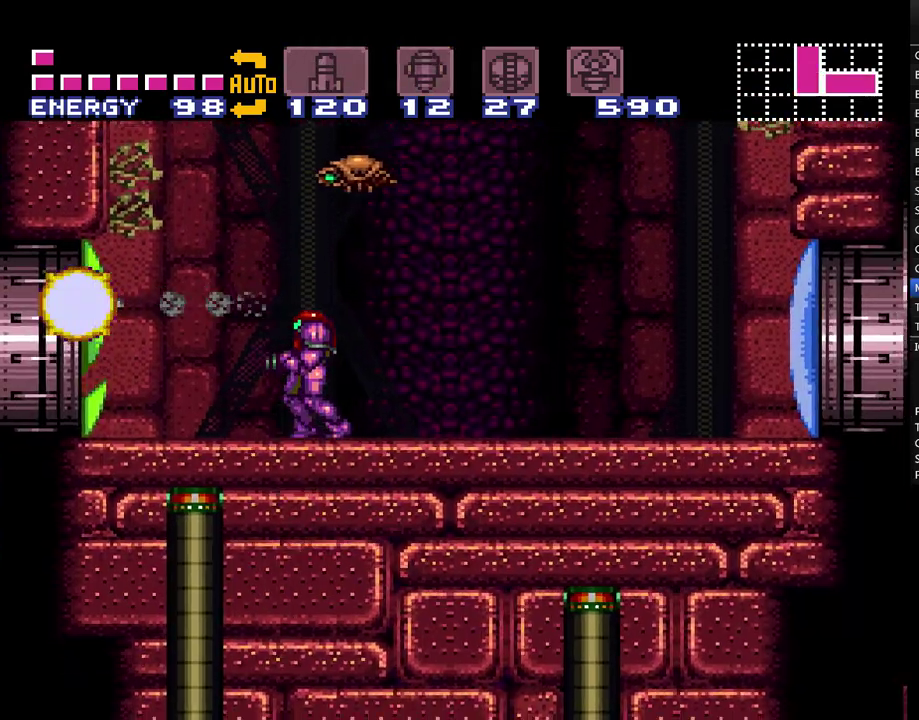
{"buttons": ["A", "DPAD_LEFT"], "events": [[50, "DPAD_LEFT", "down"]]}
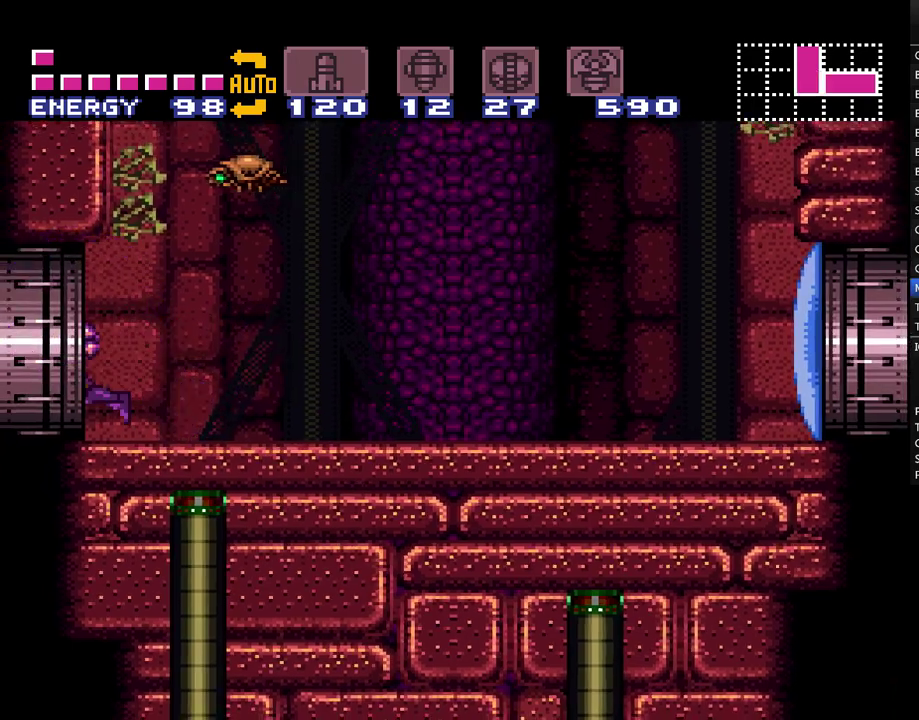
{"buttons": ["A", "DPAD_LEFT"], "events": []}
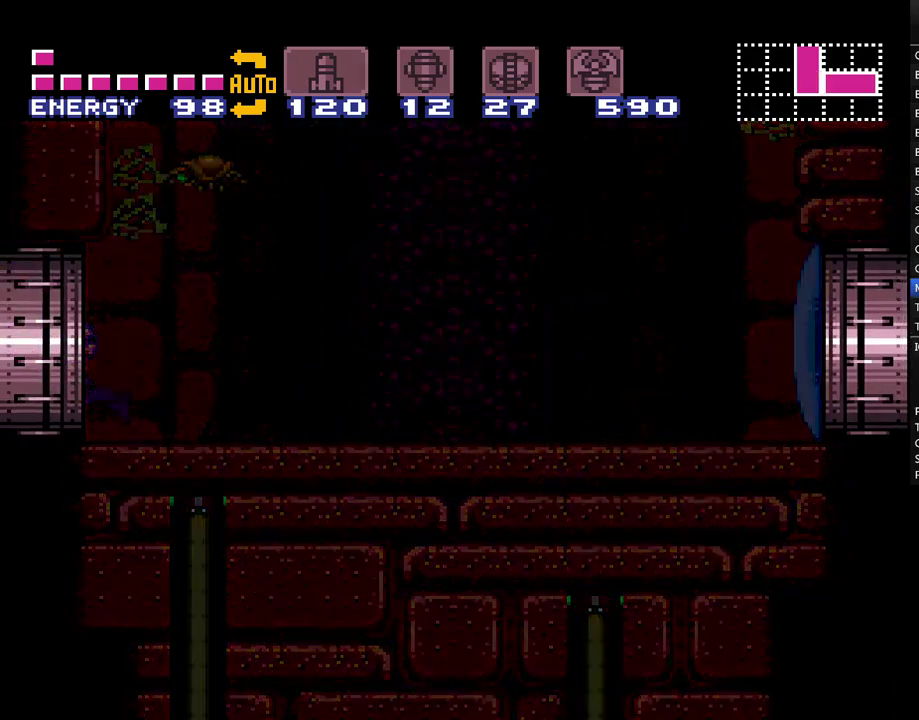
{"buttons": ["A"], "events": [[400, "DPAD_LEFT", "up"]]}
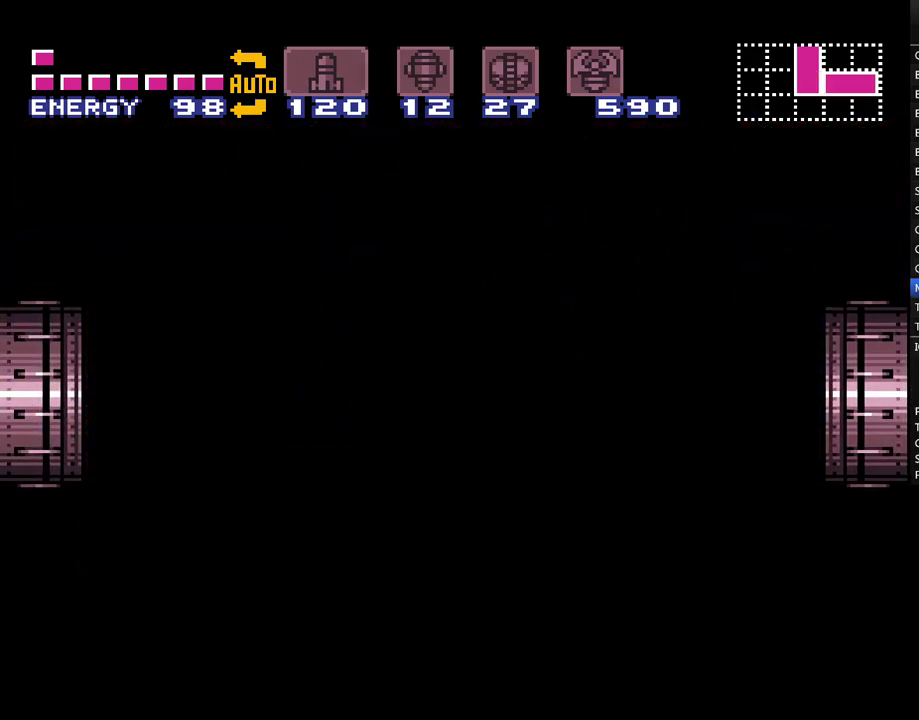
{"buttons": ["A"], "events": []}
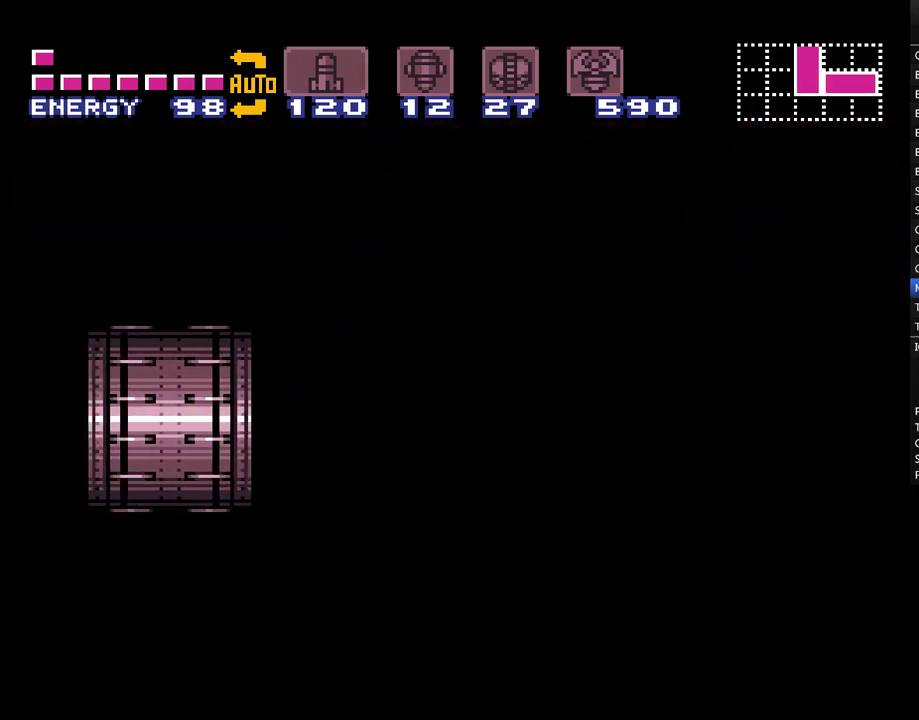
{"buttons": ["A", "DPAD_RIGHT"], "events": [[400, "DPAD_RIGHT", "down"]]}
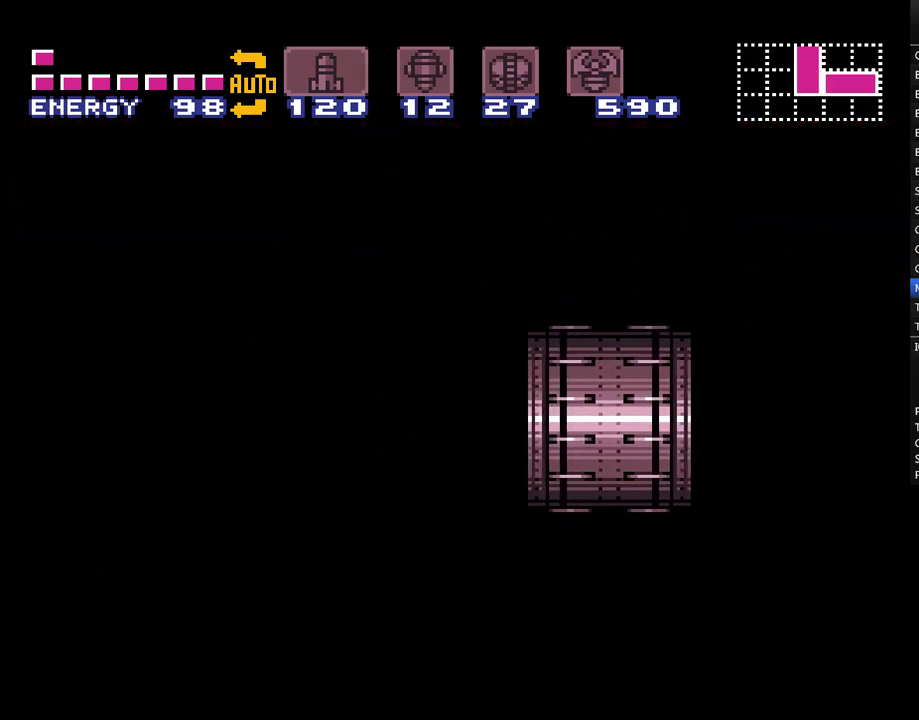
{"buttons": ["A", "DPAD_RIGHT"], "events": []}
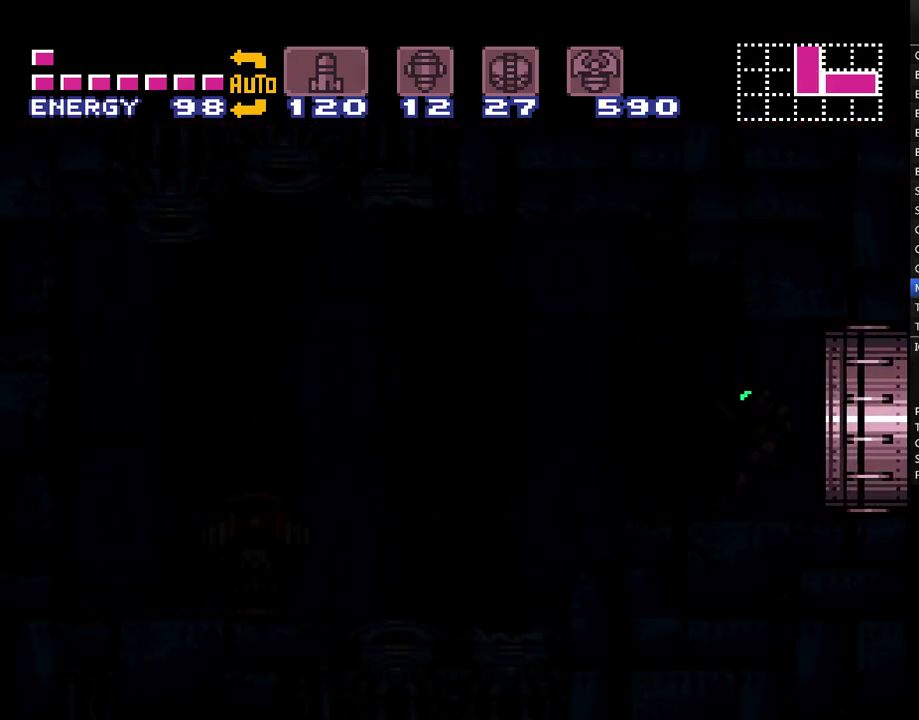
{"buttons": ["A", "DPAD_RIGHT"], "events": []}
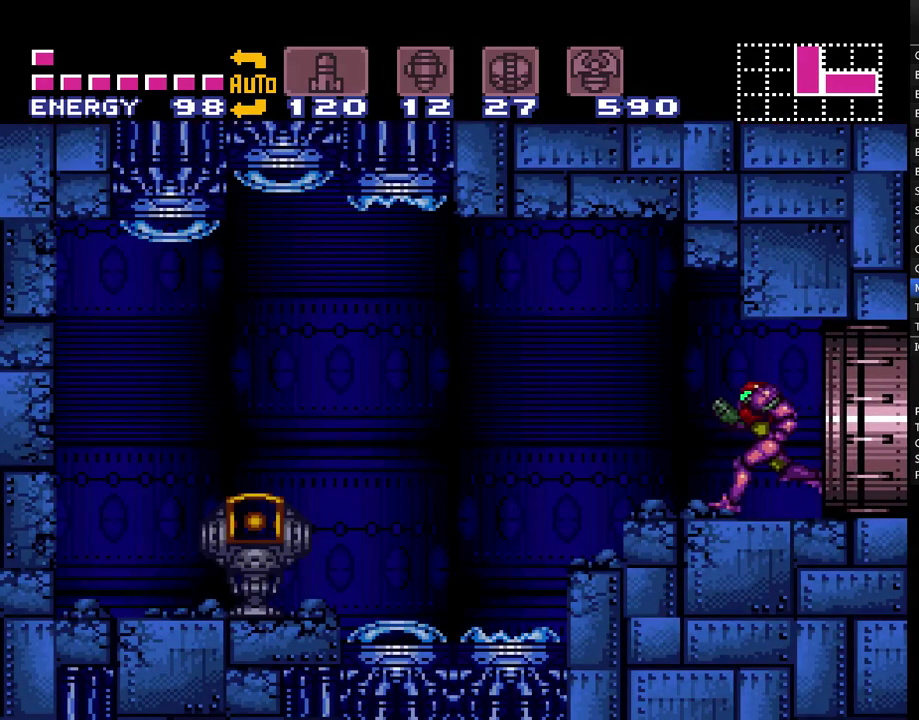
{"buttons": ["A", "DPAD_RIGHT"], "events": [[150, "DPAD_RIGHT", "up"], [150, "Y", "down"], [283, "Y", "up"], [400, "DPAD_RIGHT", "down"]]}